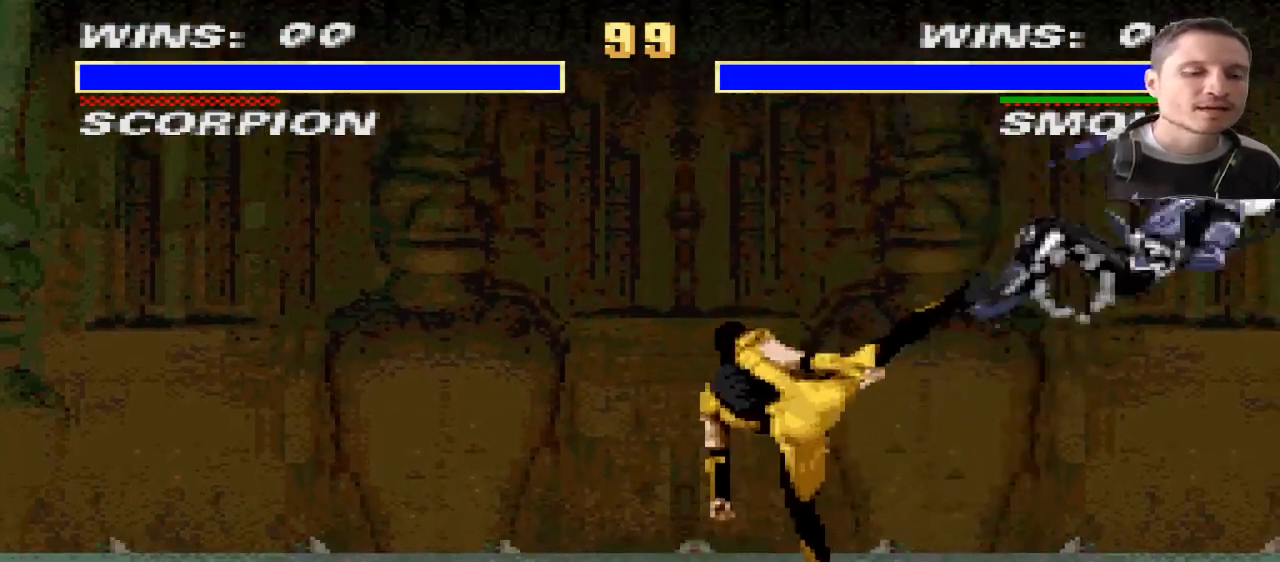
Gameplay with a controller (PlayStation layout); each line is a JSON object with the inputs held at the frame after it. "events" lists button and stick changes between this image and that frame as [ms after this image, input, new state], when the widget could be followed in between. Not read: L2 L3 R2 R3 SQUARE TRIANGLE.
{"buttons": ["DPAD_LEFT"], "events": [[233, "DPAD_LEFT", "down"]]}
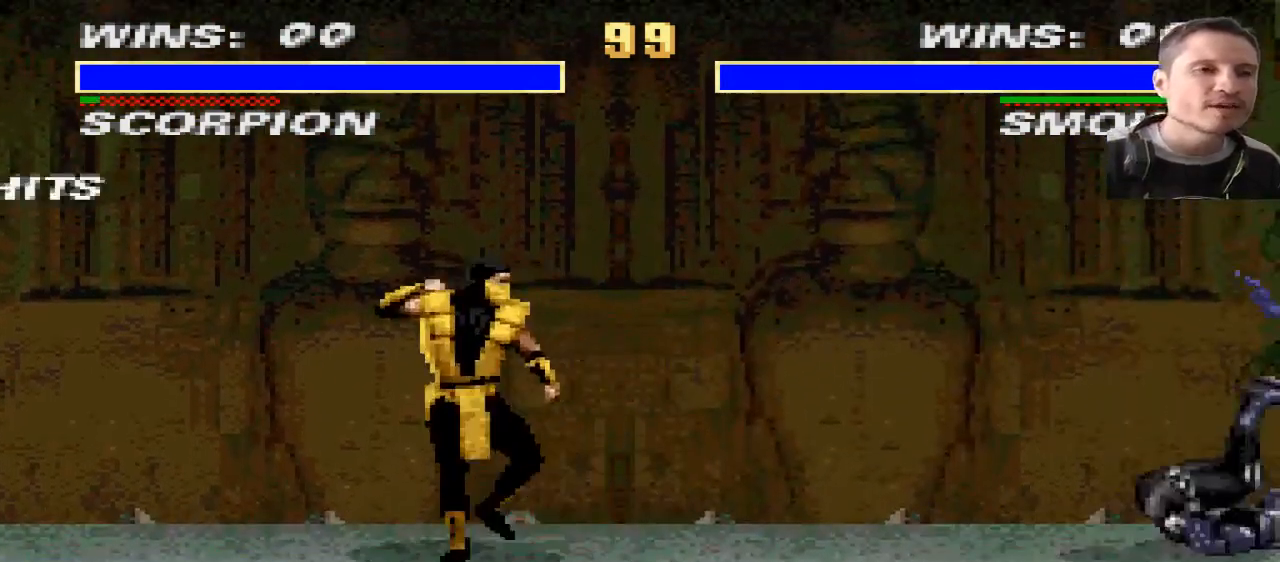
{"buttons": ["DPAD_LEFT"], "events": []}
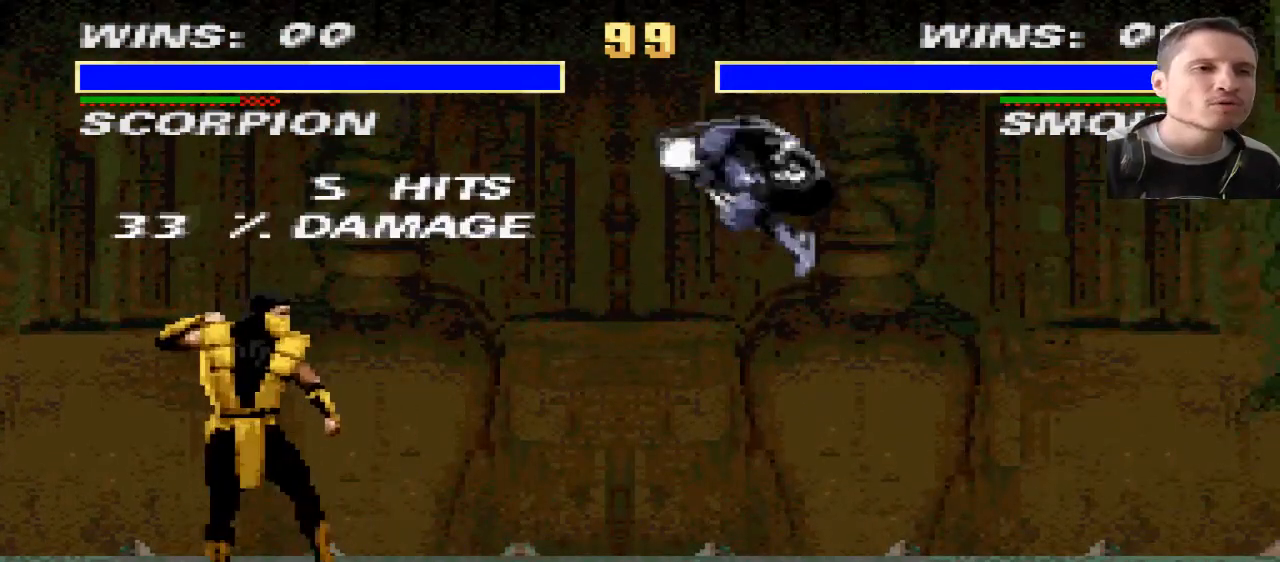
{"buttons": [], "events": [[400, "DPAD_LEFT", "up"]]}
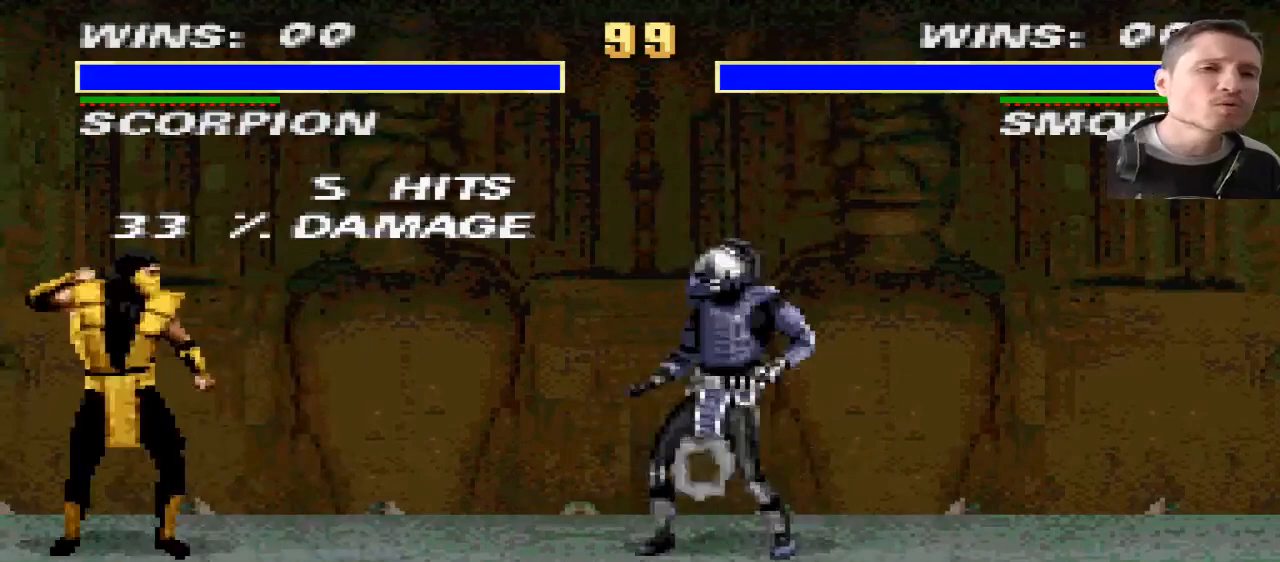
{"buttons": ["R1"]}
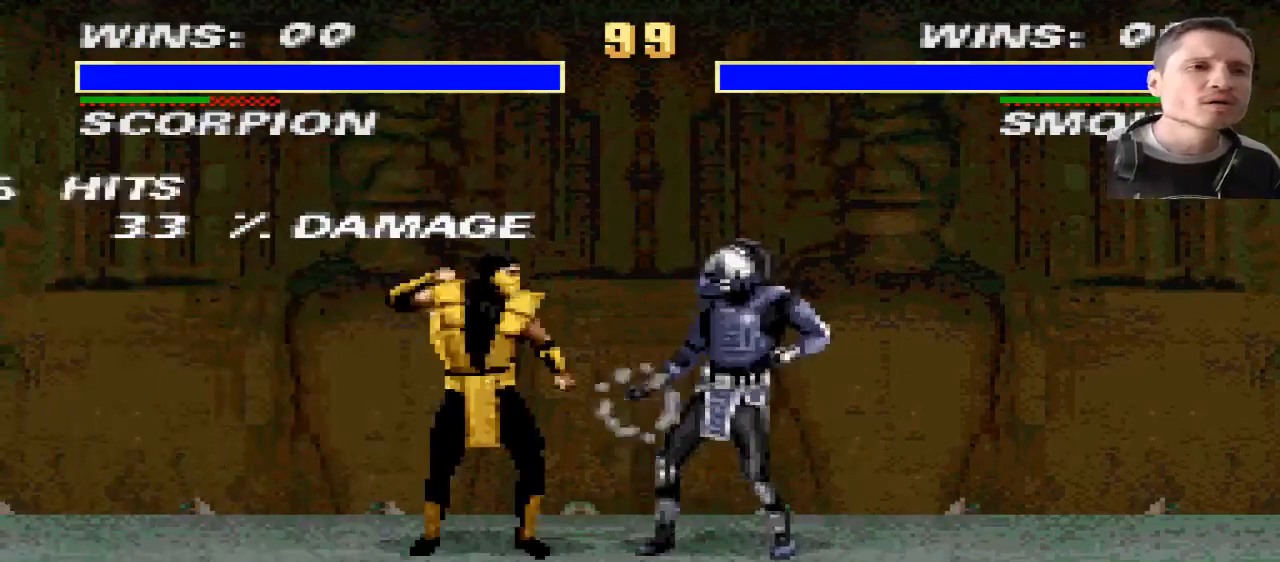
{"buttons": ["L1"], "events": [[33, "CROSS", "down"], [100, "R1", "up"], [133, "CROSS", "up"], [266, "R1", "down"], [300, "DPAD_RIGHT", "down"], [467, "DPAD_RIGHT", "up"], [467, "L1", "down"], [467, "R1", "up"]]}
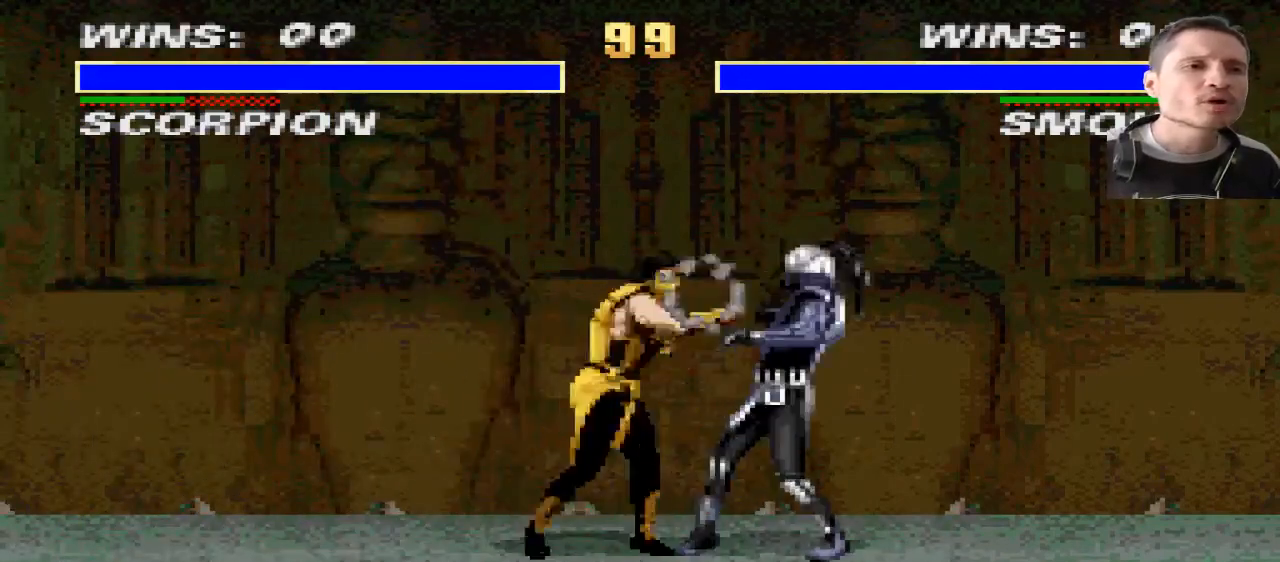
{"buttons": ["DPAD_UP", "DPAD_RIGHT"], "events": [[67, "L1", "up"], [67, "R1", "down"], [134, "DPAD_RIGHT", "down"], [267, "DPAD_RIGHT", "up"], [267, "L1", "down"], [267, "R1", "up"], [367, "L1", "up"], [400, "R1", "down"], [467, "DPAD_RIGHT", "down"], [501, "DPAD_UP", "down"], [501, "R1", "up"]]}
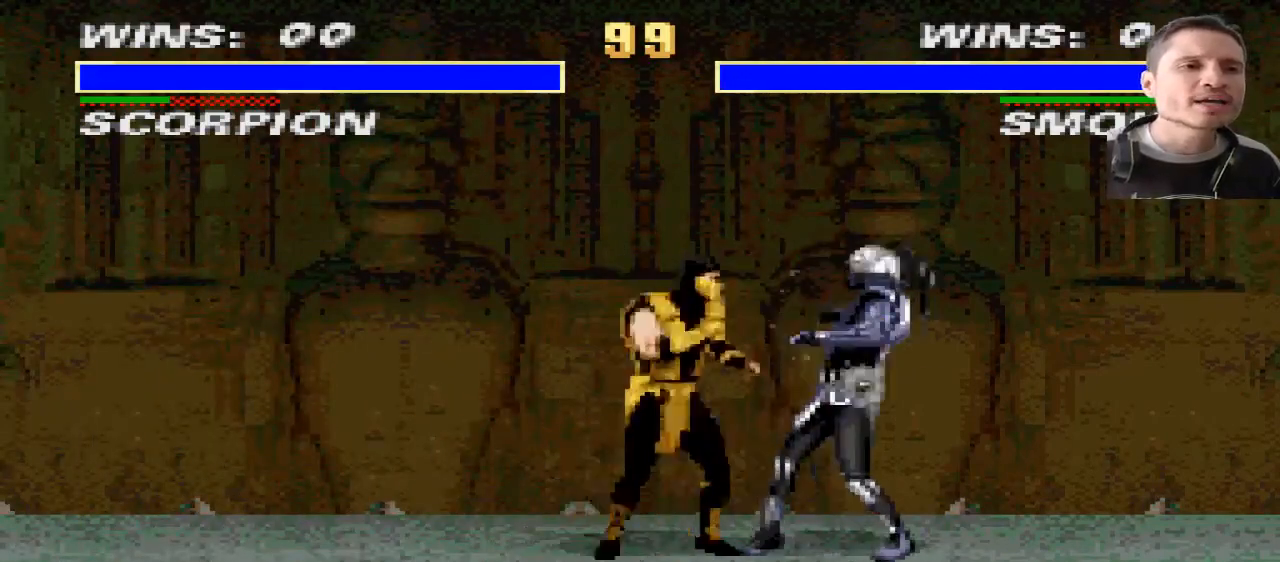
{"buttons": ["DPAD_LEFT"], "events": [[66, "DPAD_RIGHT", "up"], [100, "DPAD_UP", "up"], [133, "DPAD_LEFT", "down"]]}
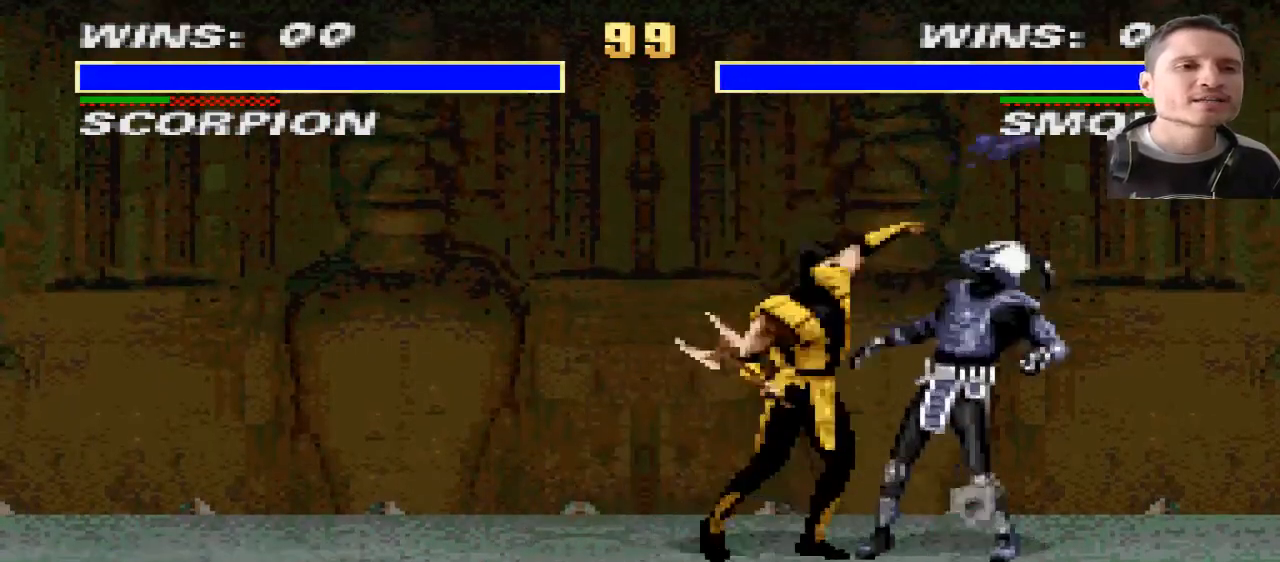
{"buttons": ["DPAD_LEFT"], "events": []}